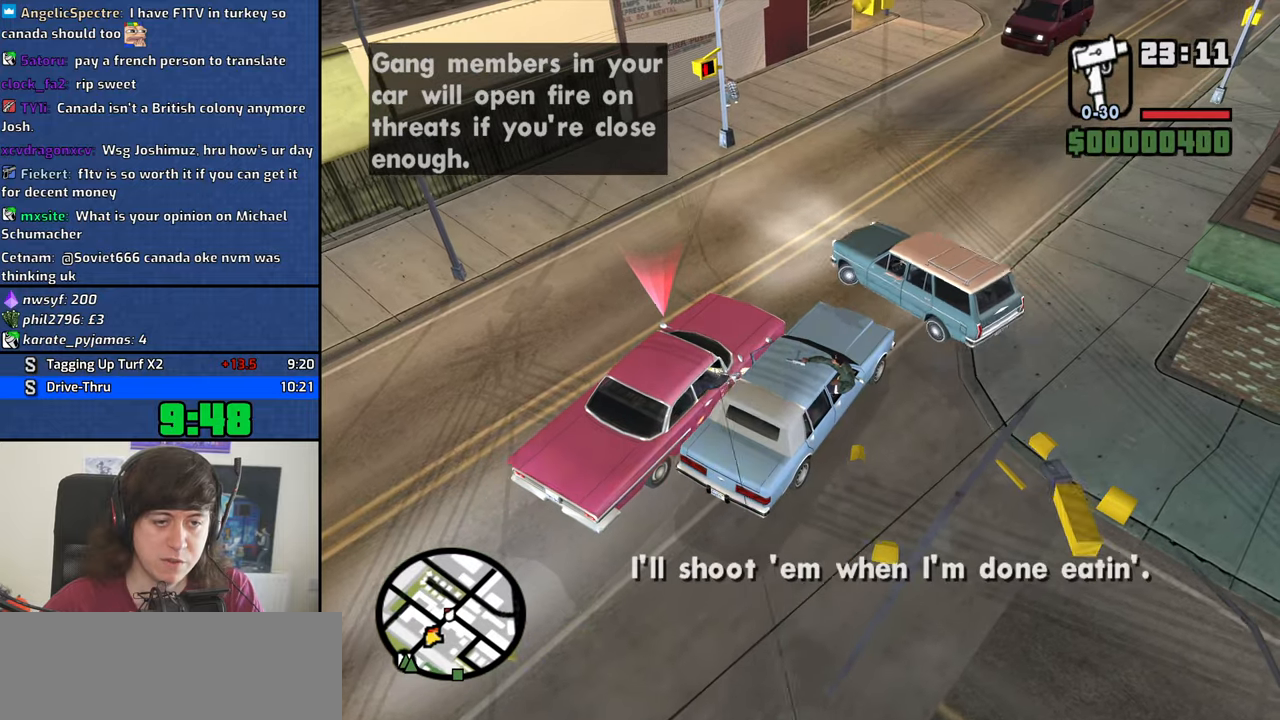
Gameplay with keyboard; each line is a JSON object with the keys held at the frame after it. "events" lists presses ("down") and releases ("up") of "1", "2", "3", "4", "5", "6", "8", "a", "alt", "b", "c", "ctrl", "d", "dn", "down", "e", "escape", "f", "f1", "f2", "f3", "g", "h", "left", "n", "num2", "q", "r", "right", "s", "shift", "space", "t", "tab", "v", "w", "x", "y" and "z" between this image and that frame as [ms after this image, input, new state], when the widget could be followed in between. No other keys are recorded. Mouse input is not recorded. Key names are as the overlay labels them; some are game actions (e.g. jump) rather than physical keys. Not read: other_keys.
{"keys": [], "events": []}
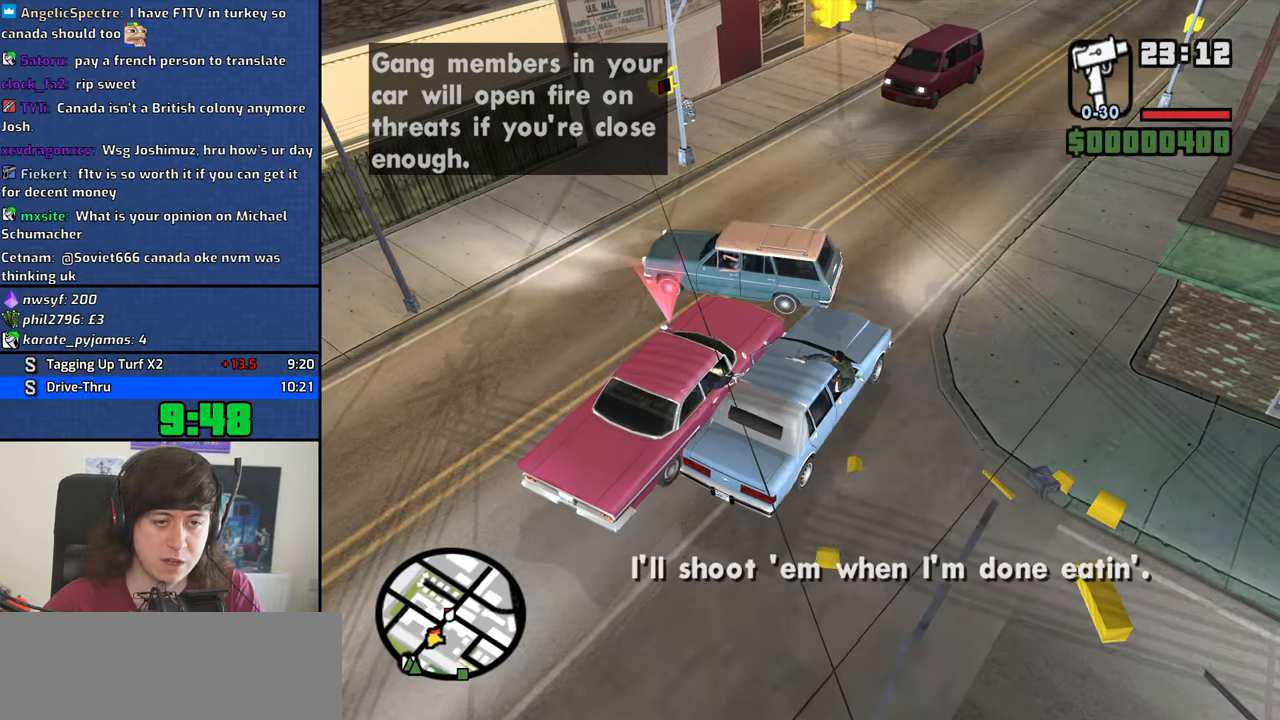
{"keys": ["d", "w"], "events": [[467, "d", "down"], [467, "w", "down"]]}
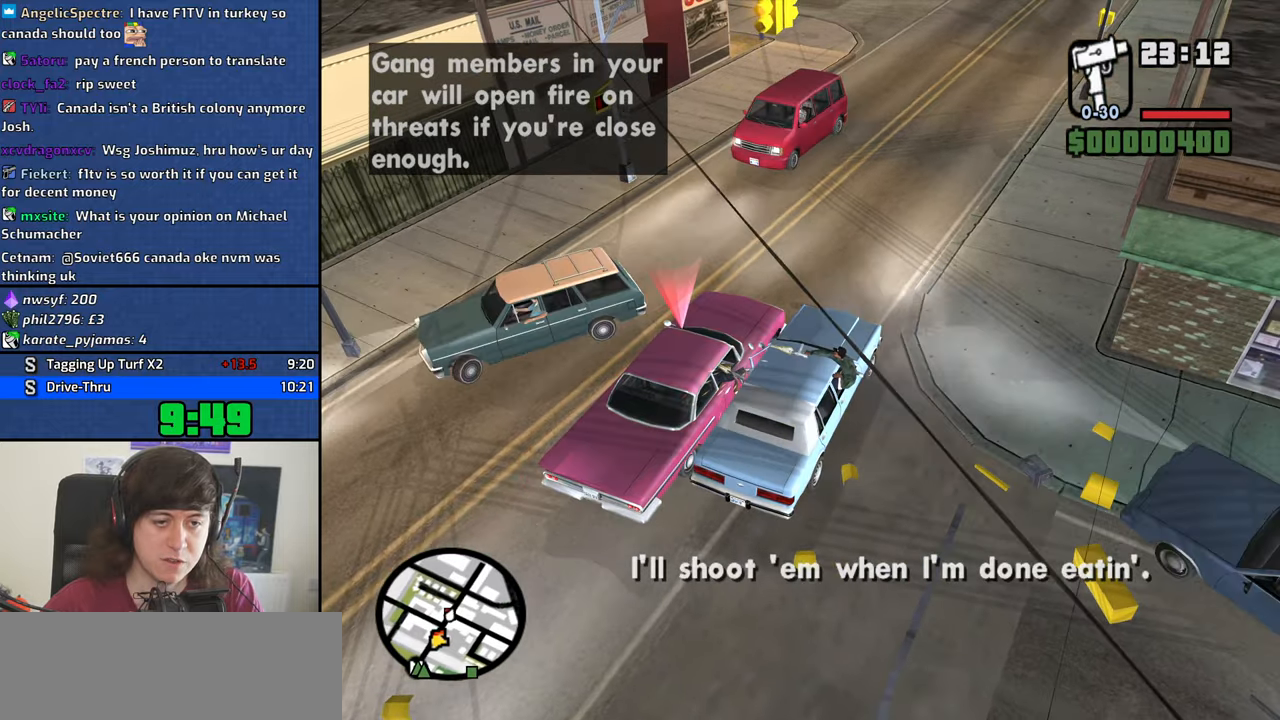
{"keys": [], "events": [[150, "w", "up"], [200, "d", "up"]]}
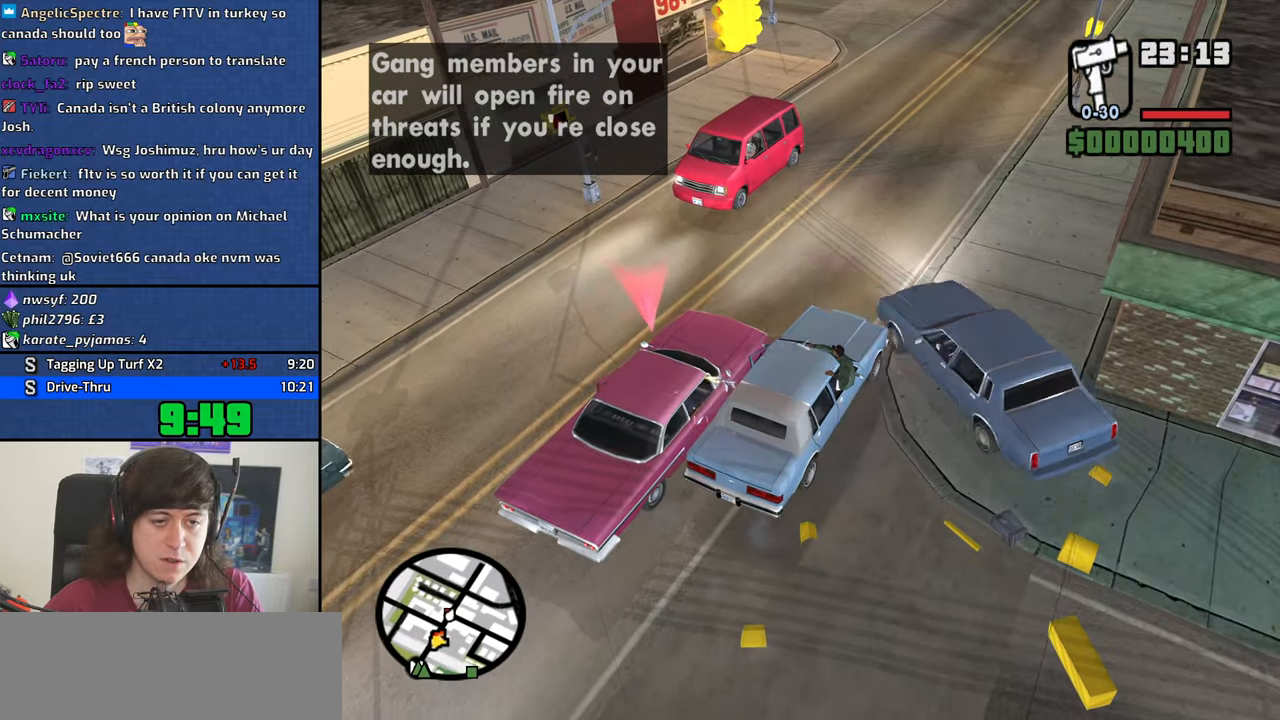
{"keys": ["d", "w"], "events": [[217, "d", "down"], [217, "w", "down"]]}
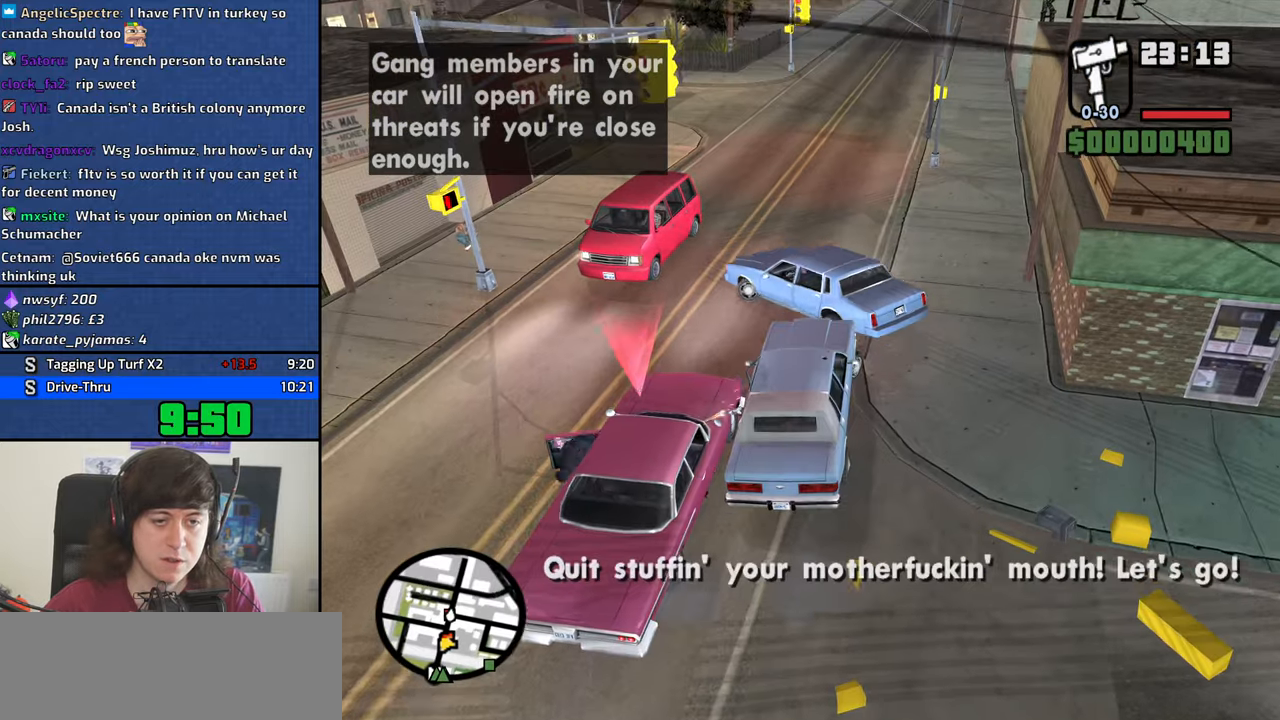
{"keys": ["d", "w"], "events": []}
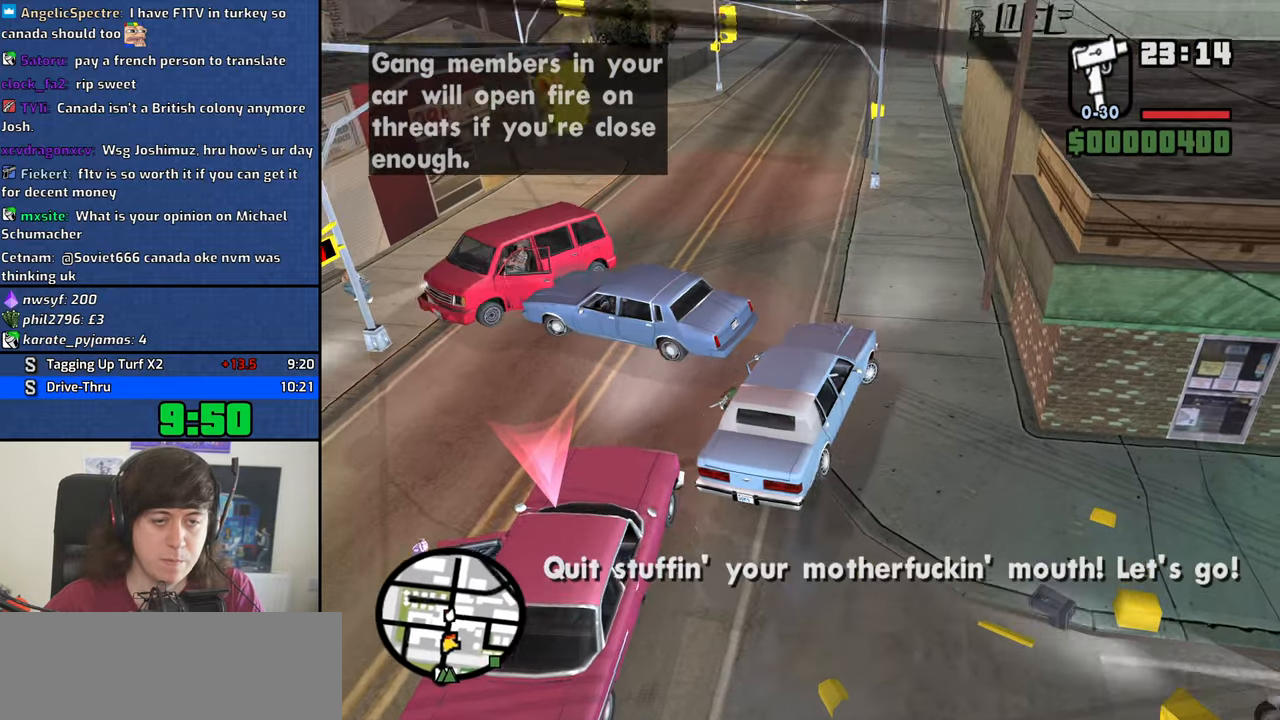
{"keys": ["a", "w"], "events": [[67, "d", "up"], [250, "a", "down"]]}
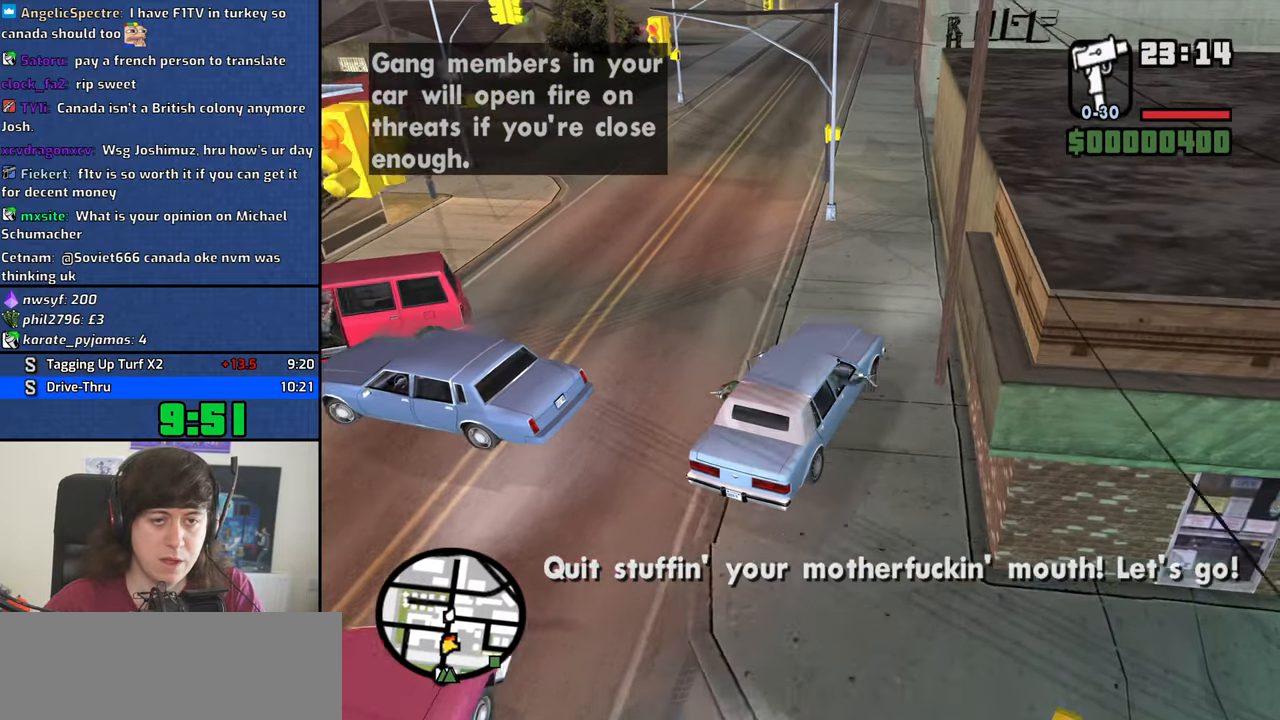
{"keys": ["a", "w"], "events": []}
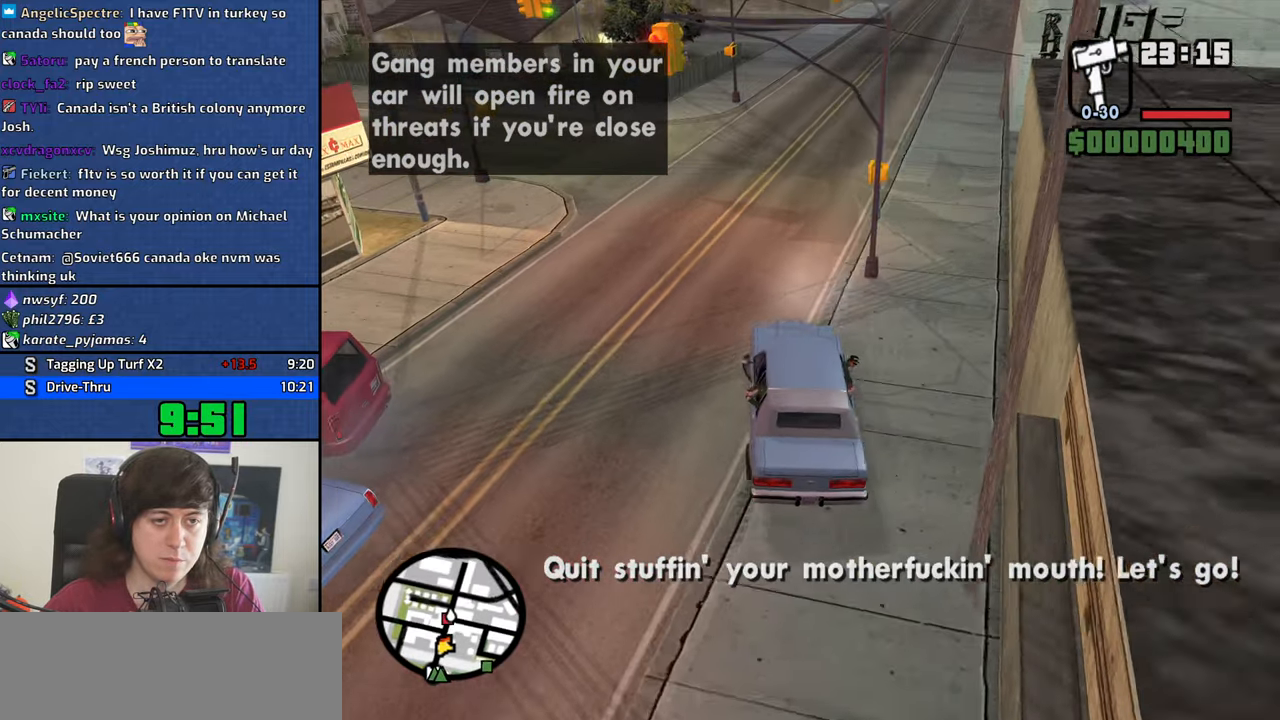
{"keys": ["a"], "events": [[467, "w", "up"]]}
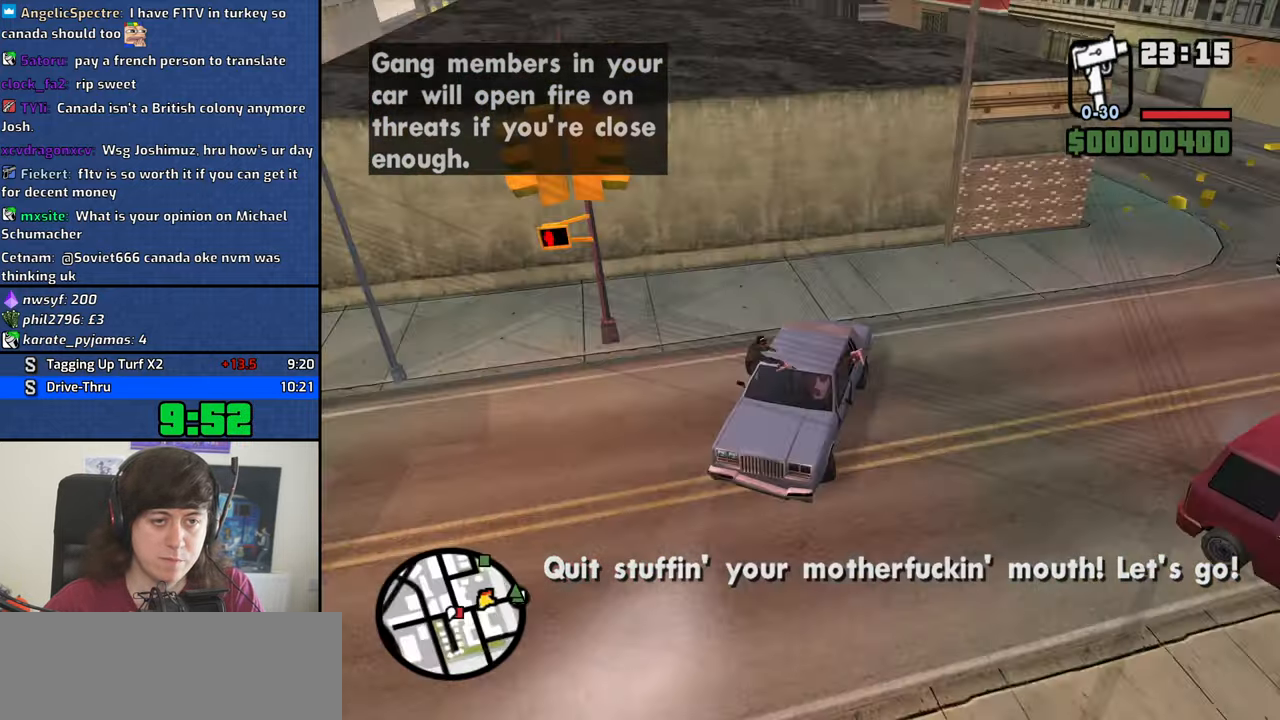
{"keys": ["d", "s"], "events": [[17, "space", "down"], [434, "s", "down"], [484, "a", "up"], [484, "d", "down"], [484, "space", "up"]]}
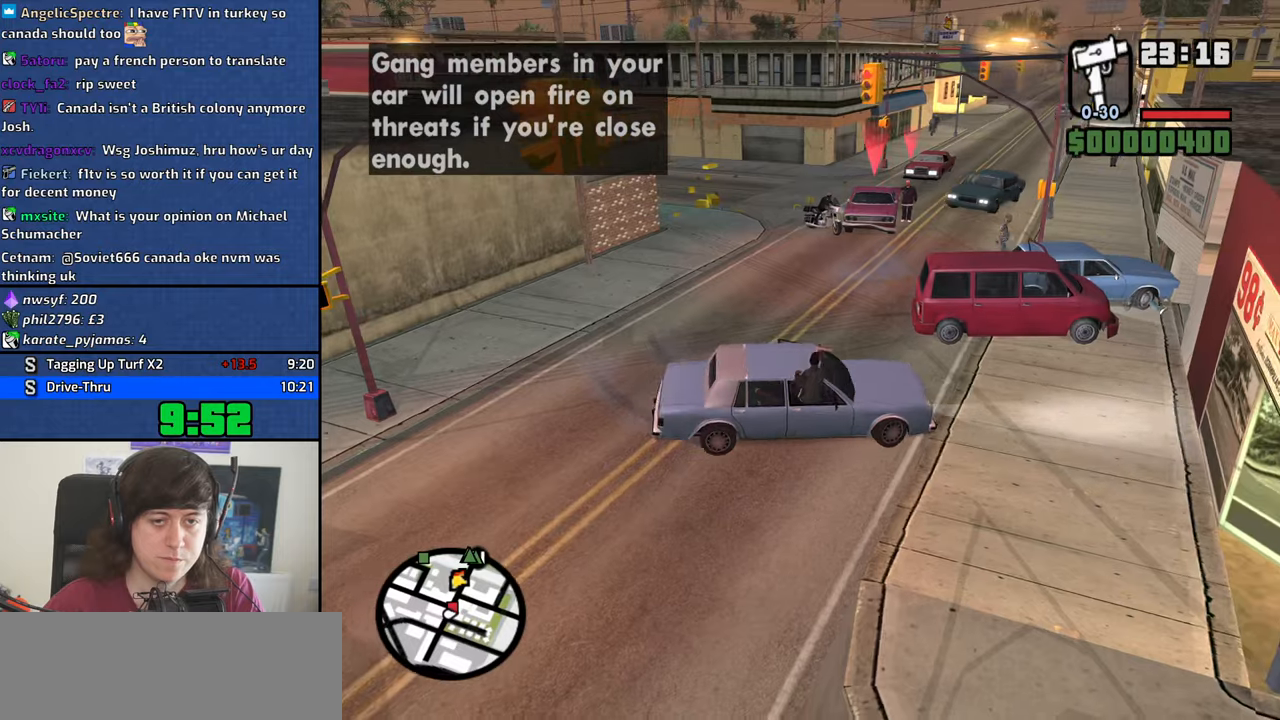
{"keys": ["d", "s"], "events": []}
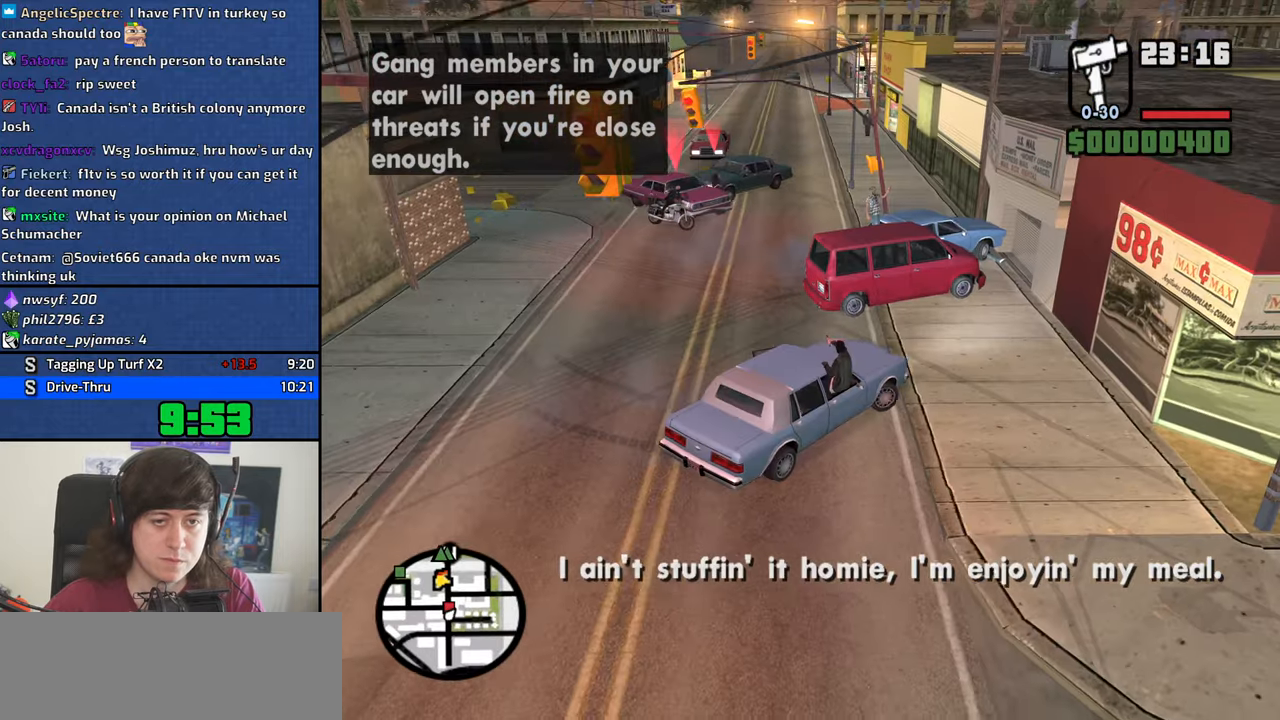
{"keys": ["d"], "events": [[417, "s", "up"]]}
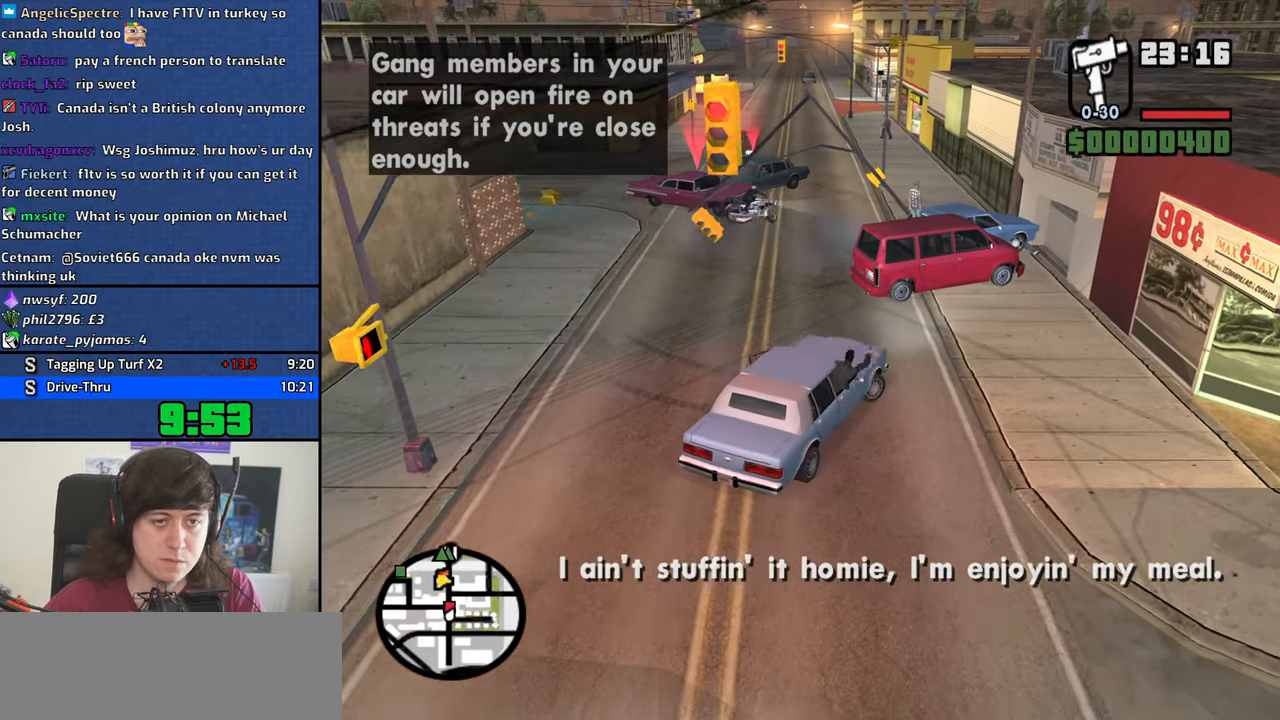
{"keys": ["a", "w"], "events": [[17, "w", "down"], [67, "a", "down"], [67, "d", "up"]]}
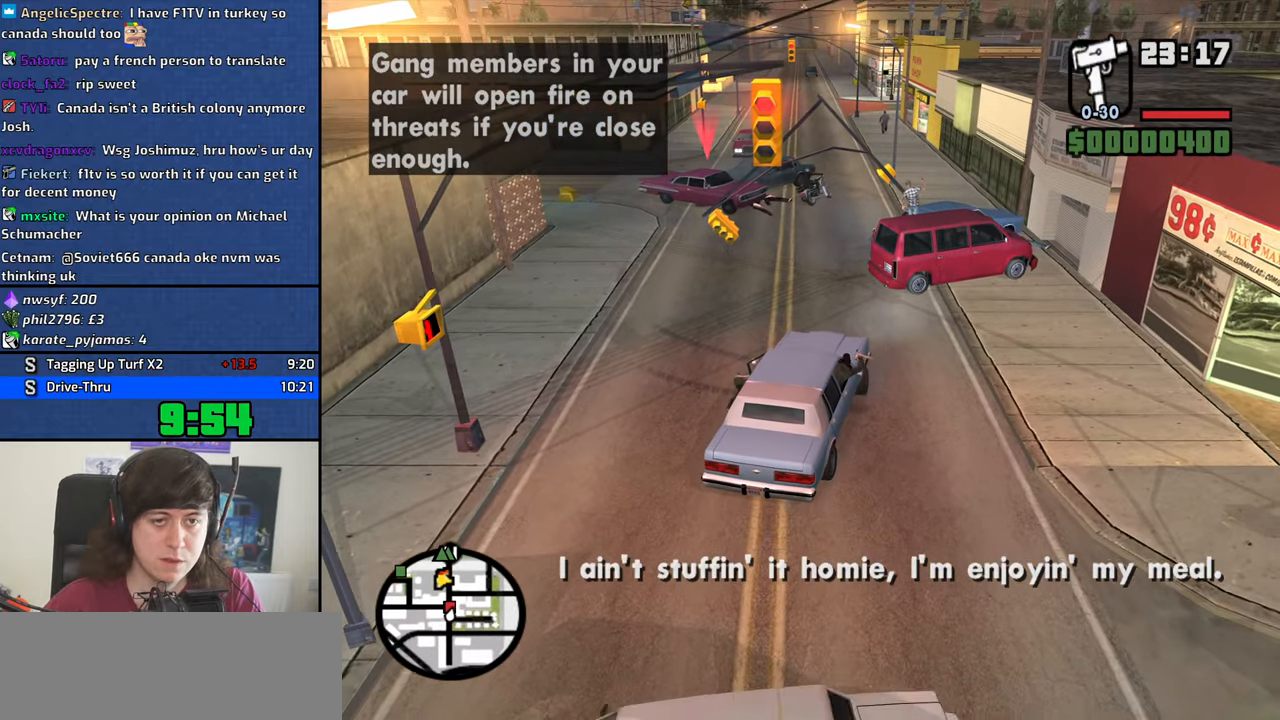
{"keys": ["w"], "events": [[350, "a", "up"]]}
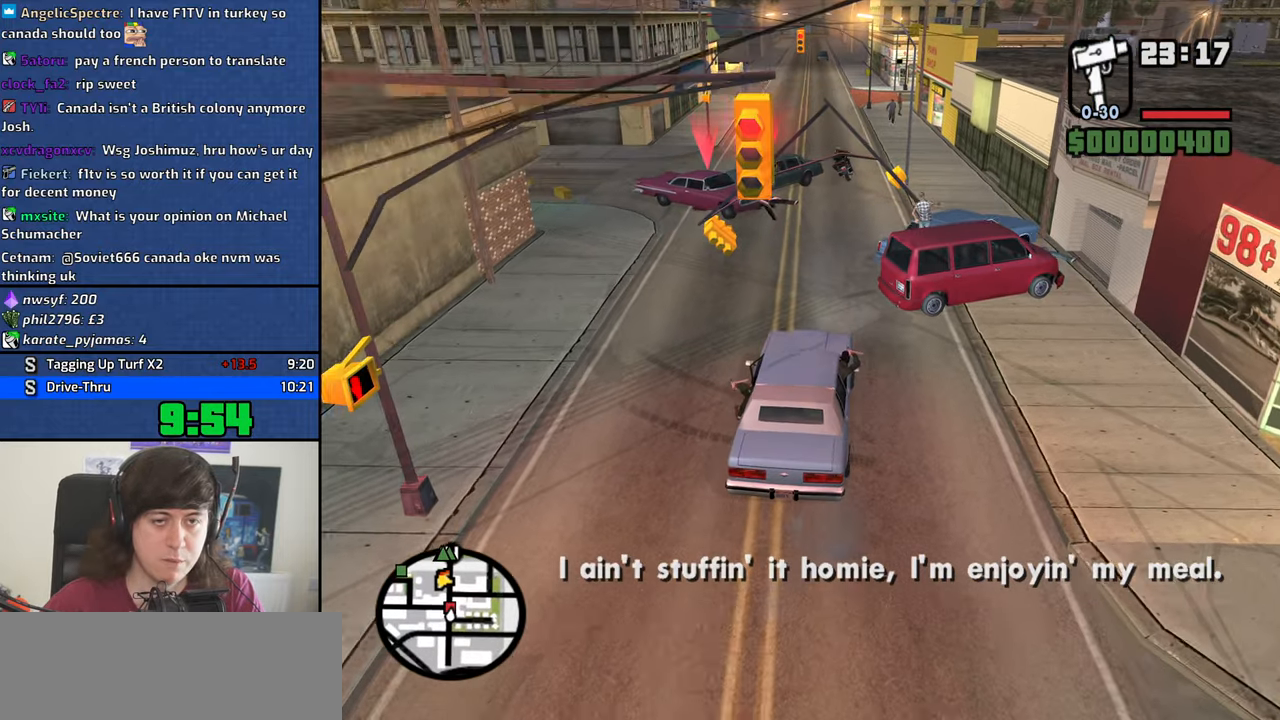
{"keys": ["a", "w"], "events": [[417, "a", "down"]]}
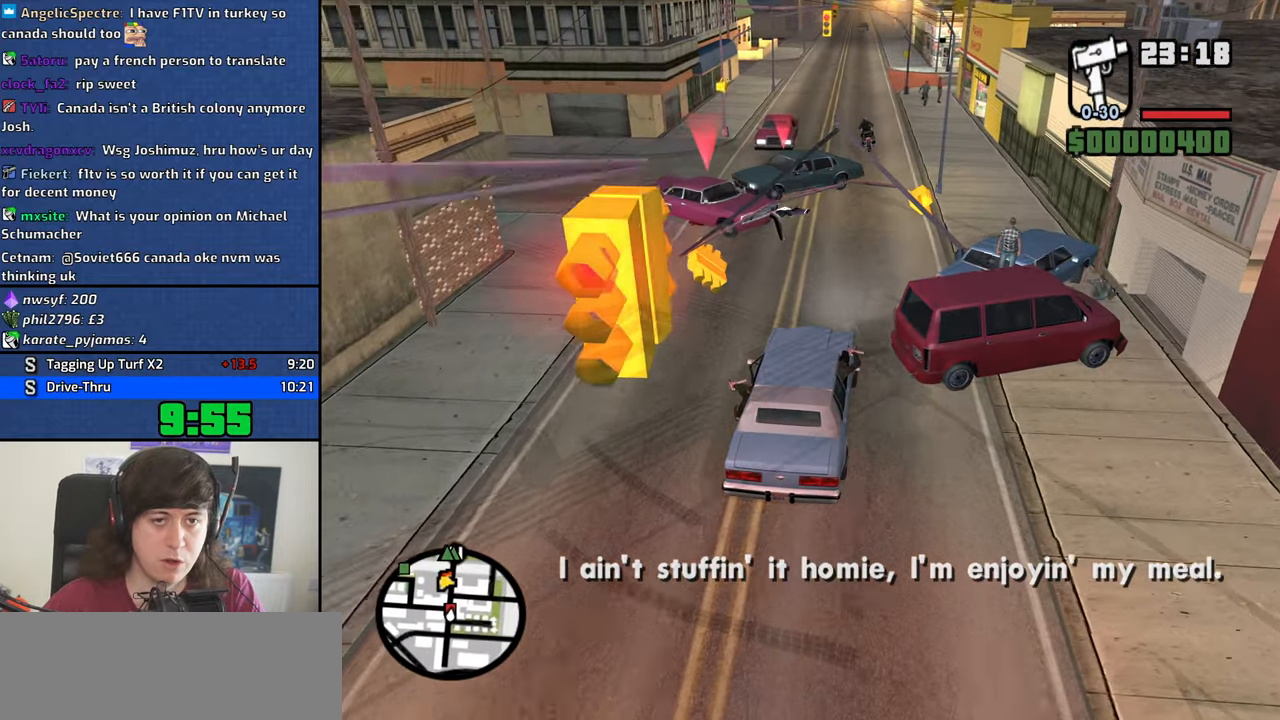
{"keys": ["w"], "events": [[67, "a", "up"]]}
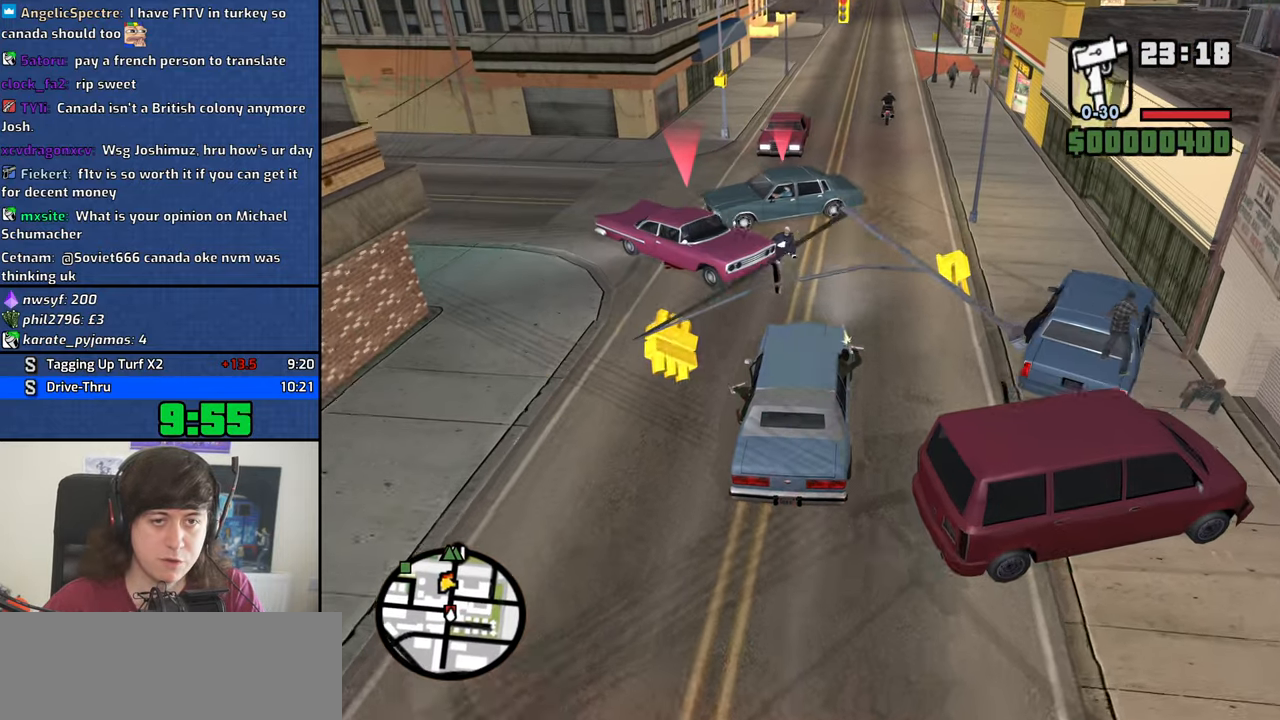
{"keys": ["d", "w"], "events": [[167, "a", "down"], [267, "a", "up"], [500, "d", "down"]]}
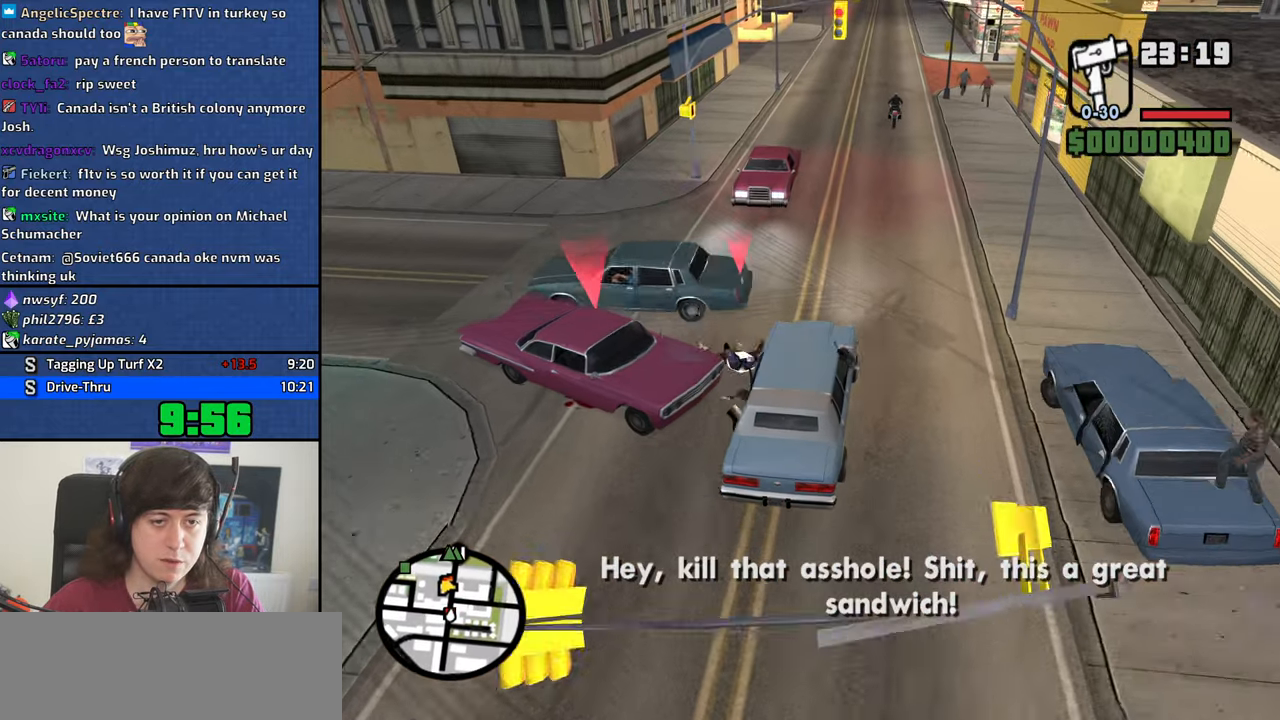
{"keys": [], "events": [[134, "d", "up"], [184, "a", "down"], [284, "a", "up"], [367, "w", "up"]]}
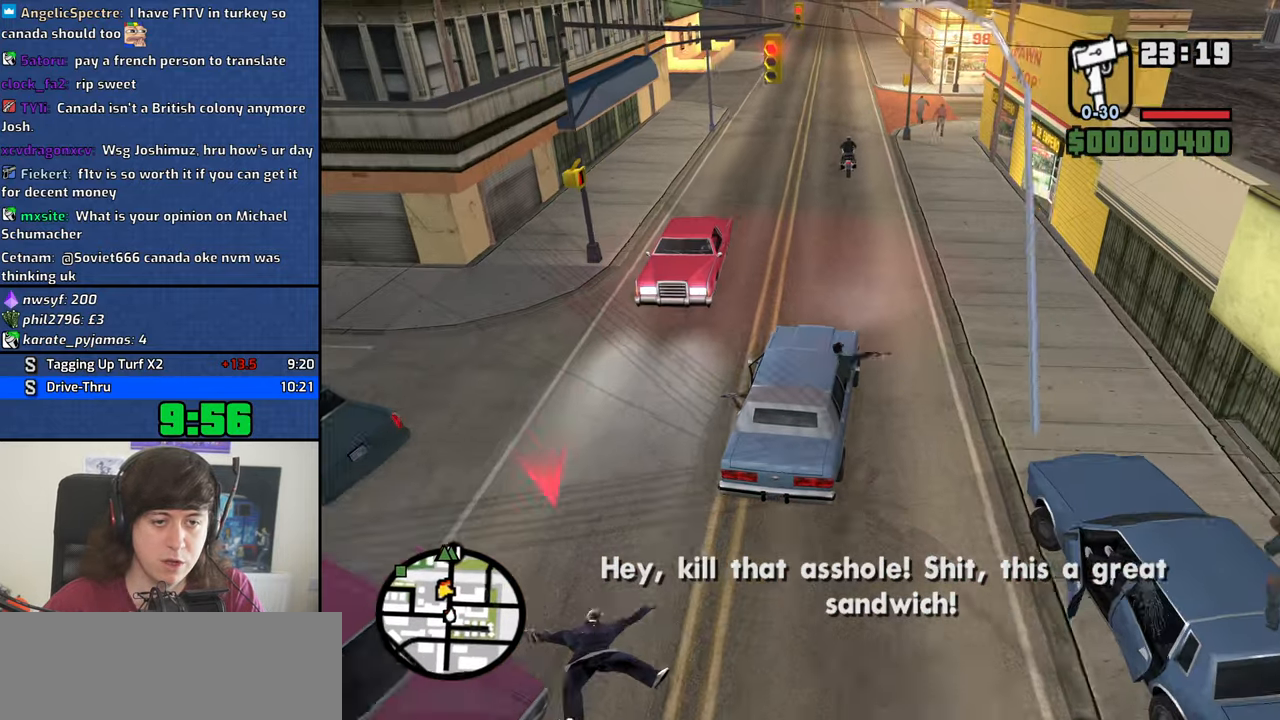
{"keys": ["s"], "events": [[17, "s", "down"]]}
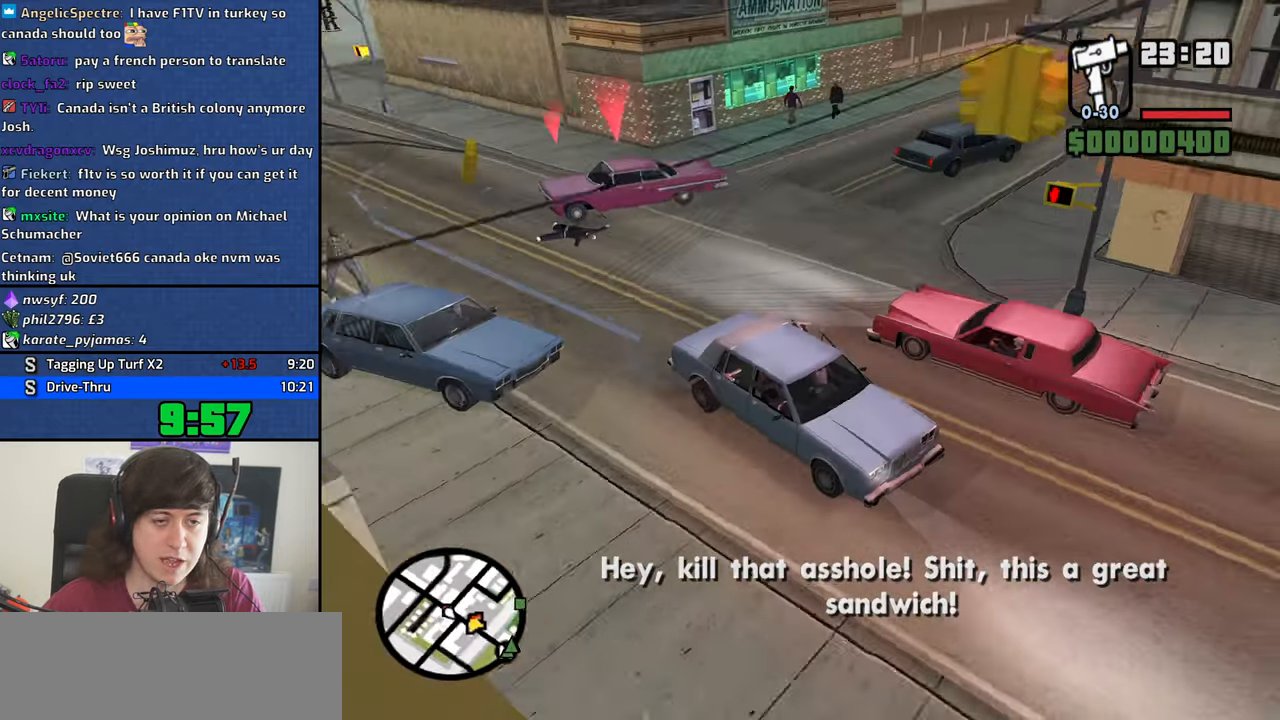
{"keys": ["s"], "events": []}
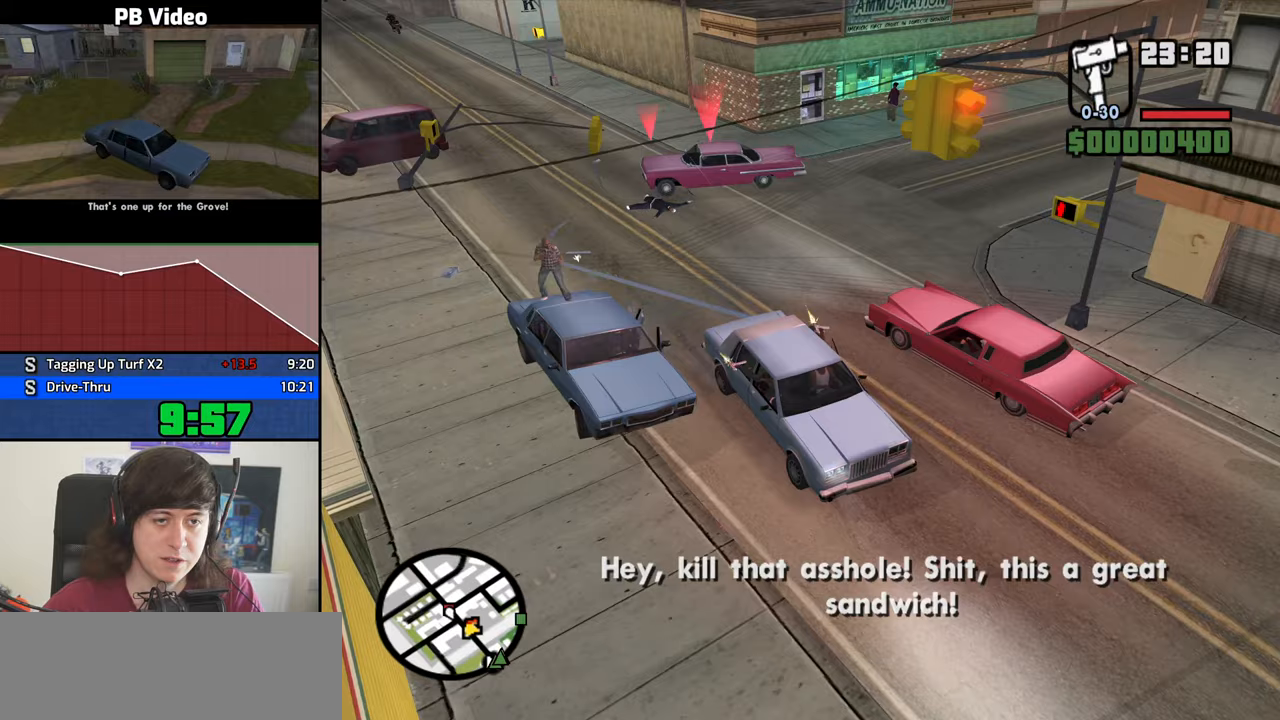
{"keys": ["s"], "events": [[333, "a", "down"], [466, "a", "up"]]}
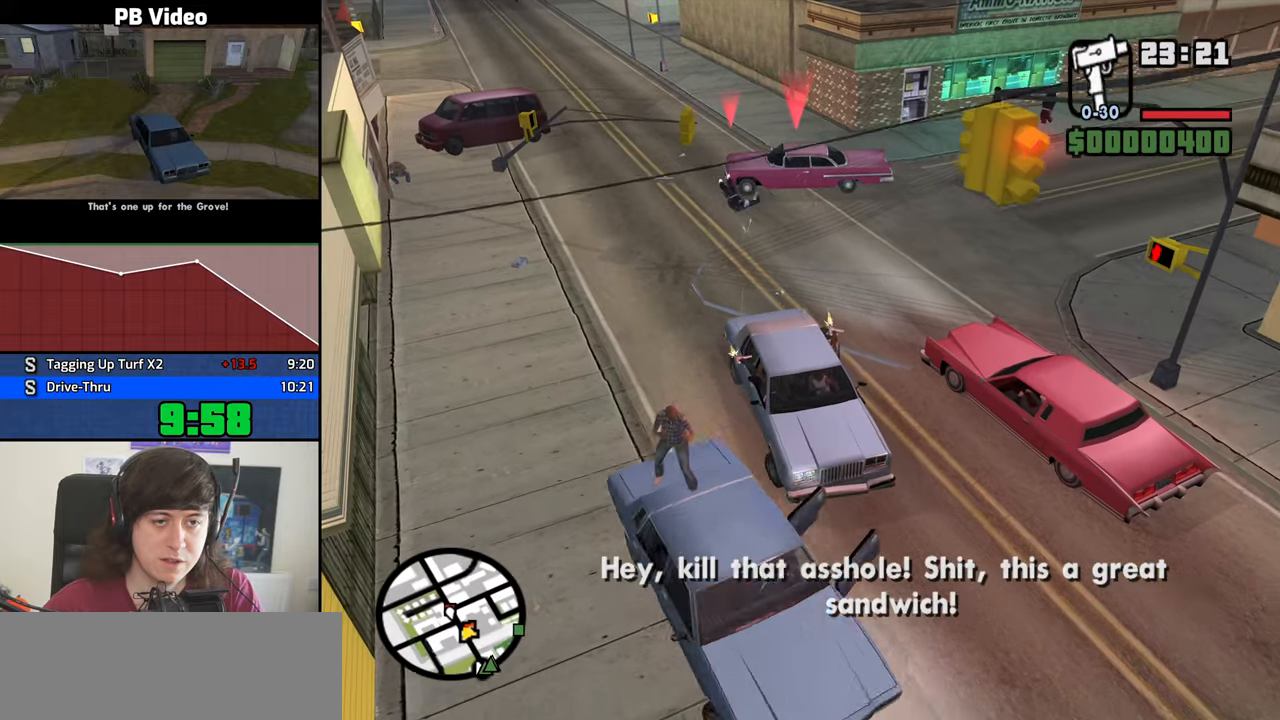
{"keys": ["s"], "events": [[250, "a", "down"], [383, "a", "up"]]}
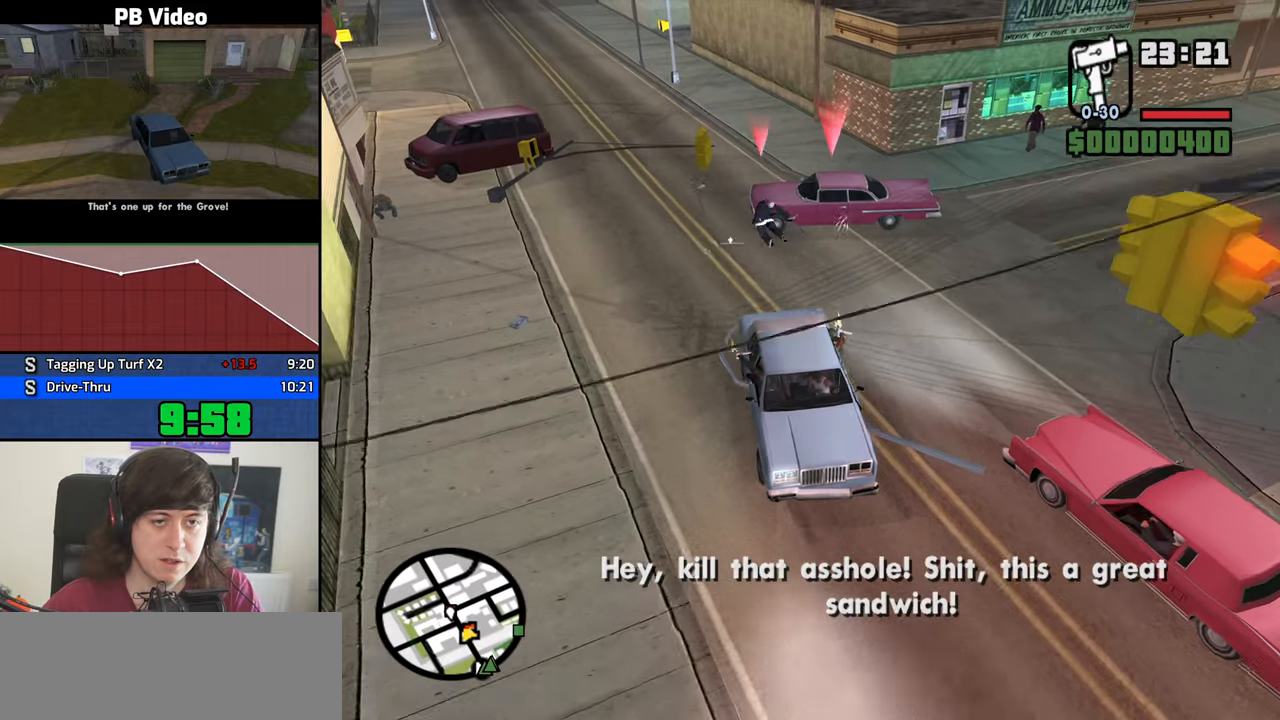
{"keys": [], "events": [[316, "d", "down"], [400, "d", "up"], [500, "s", "up"]]}
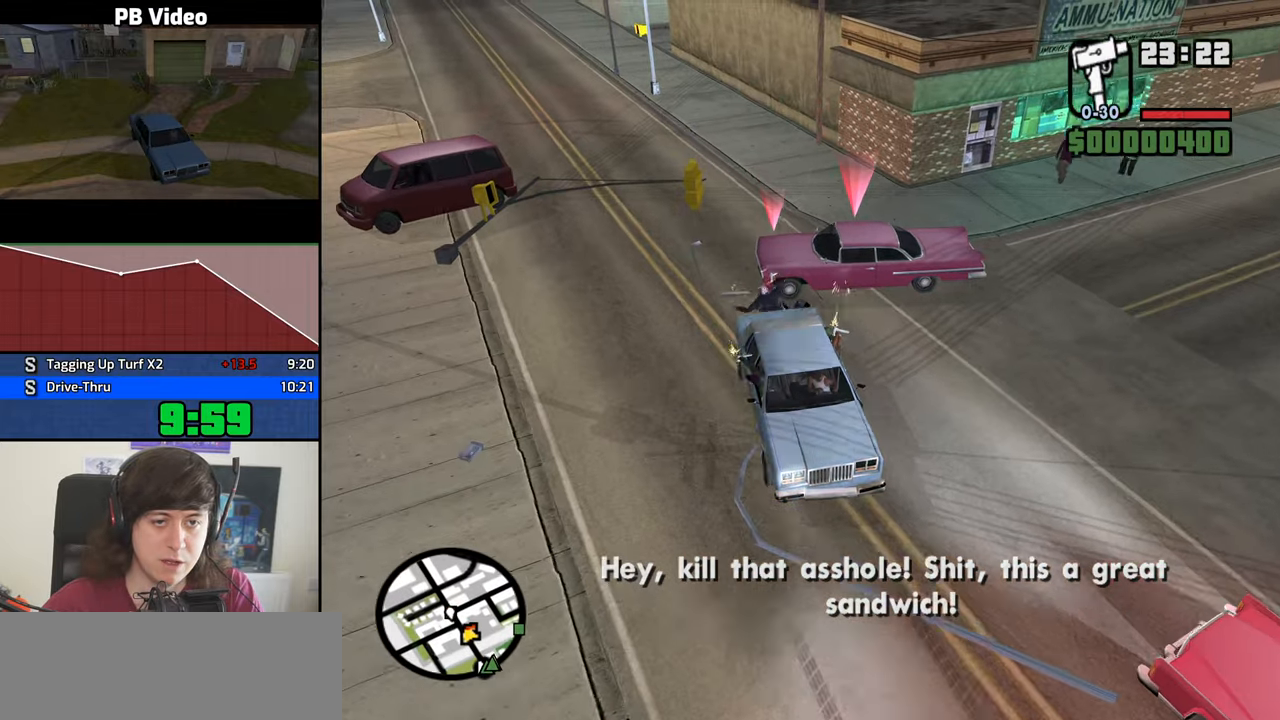
{"keys": ["w"], "events": [[100, "w", "down"]]}
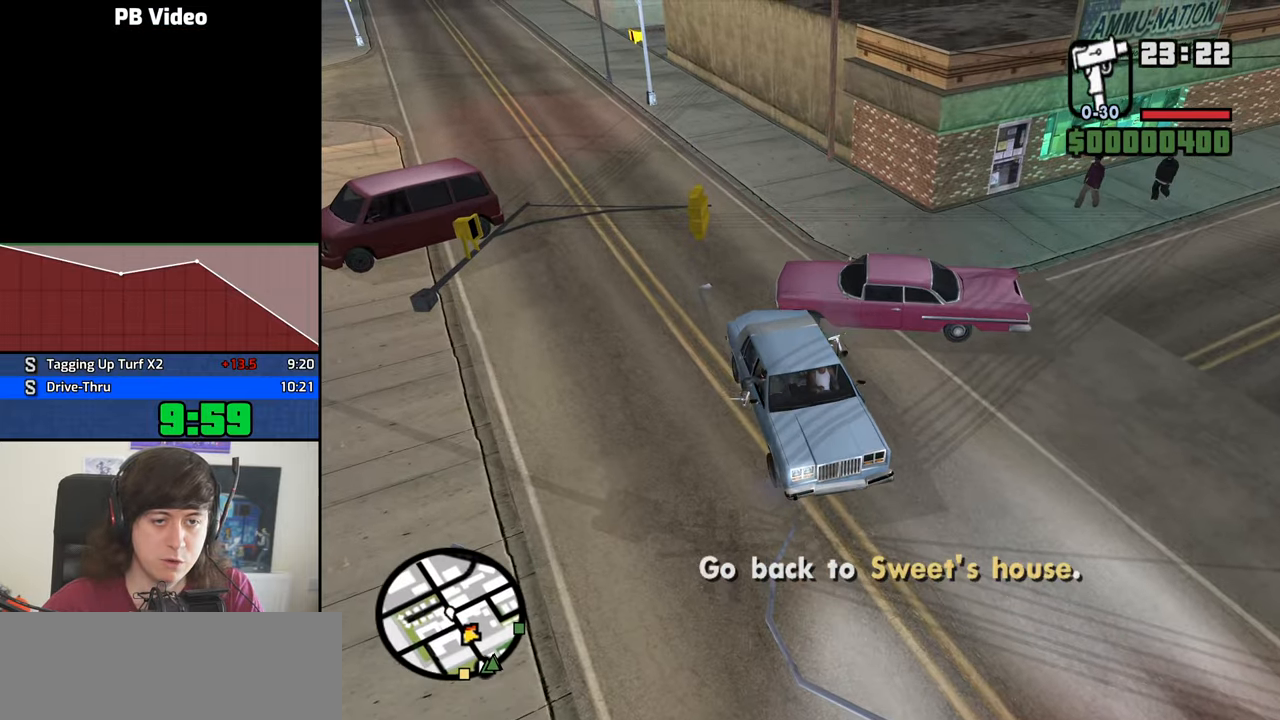
{"keys": ["w"], "events": [[150, "e", "down"], [250, "e", "up"]]}
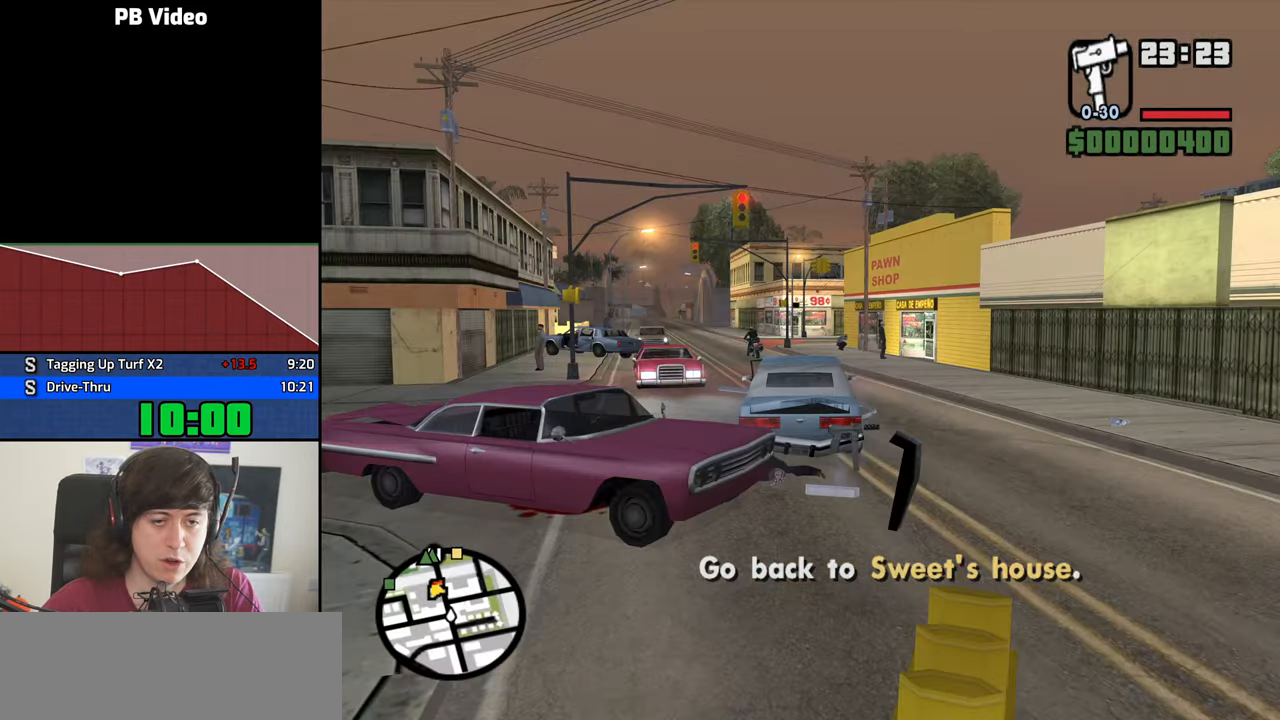
{"keys": ["a", "w"], "events": [[350, "a", "down"]]}
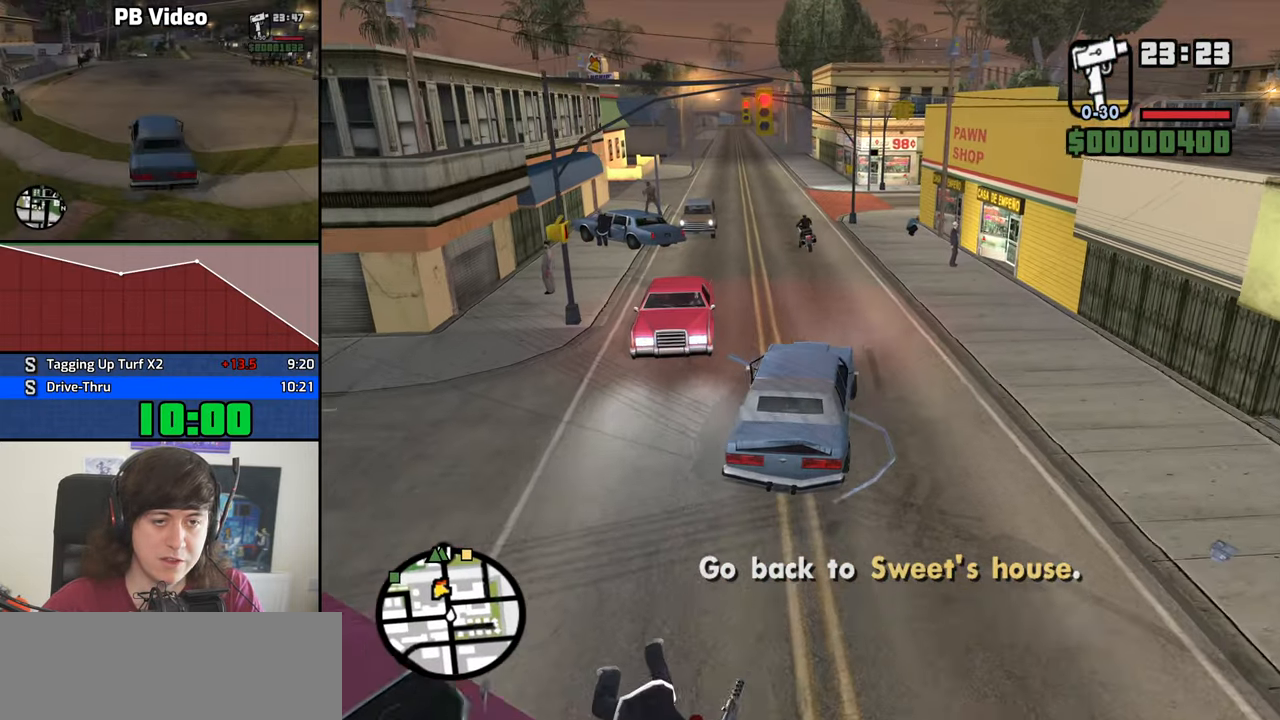
{"keys": ["w"], "events": [[50, "a", "up"], [233, "a", "down"], [366, "a", "up"]]}
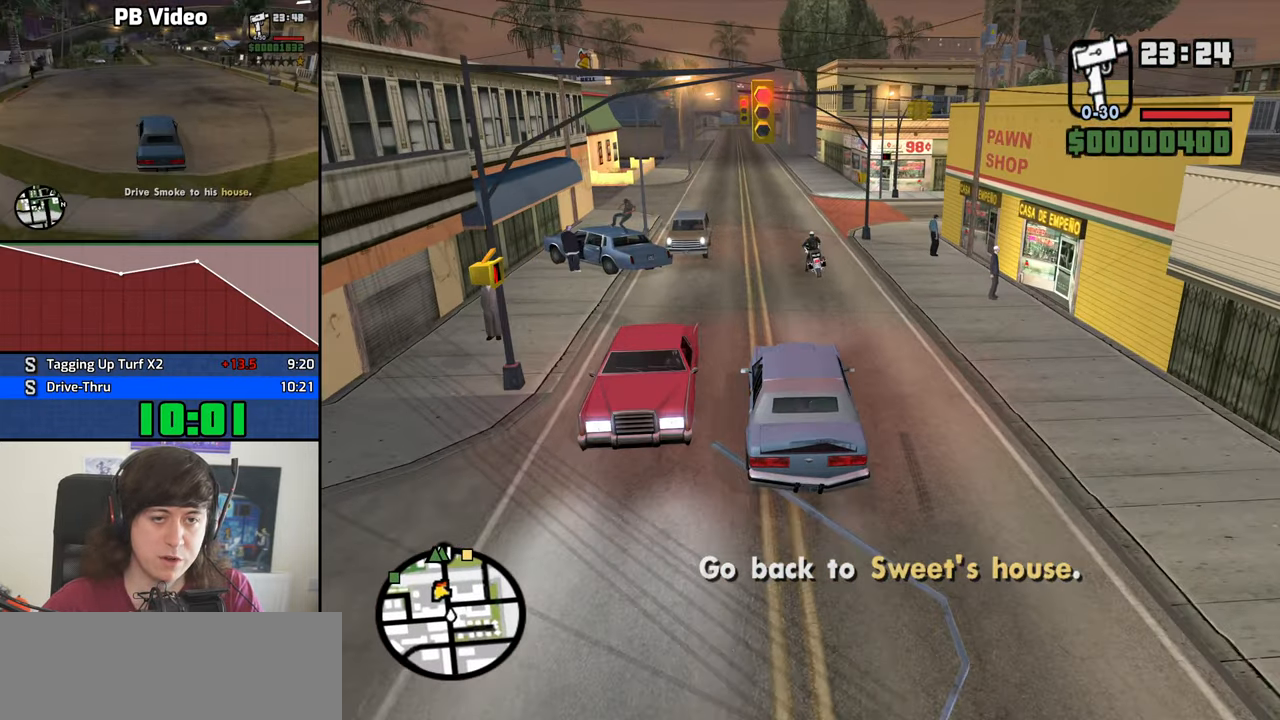
{"keys": ["w"], "events": [[333, "a", "down"], [433, "a", "up"]]}
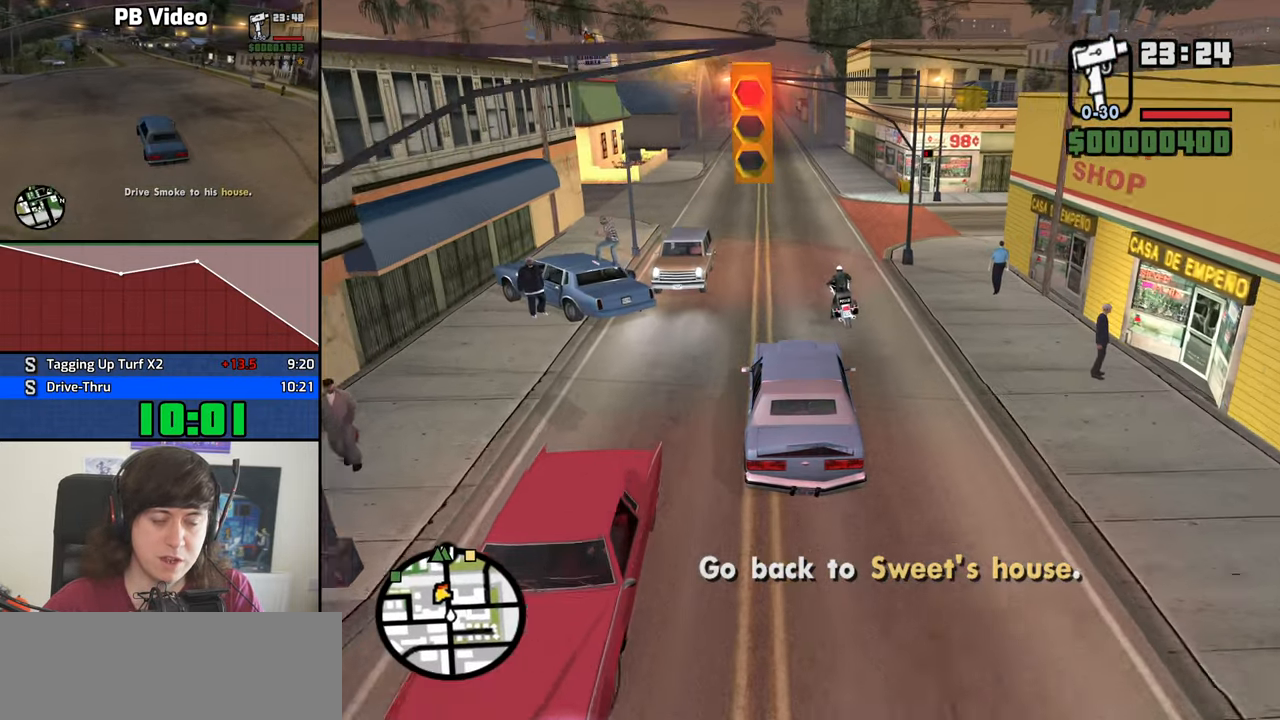
{"keys": ["w"], "events": []}
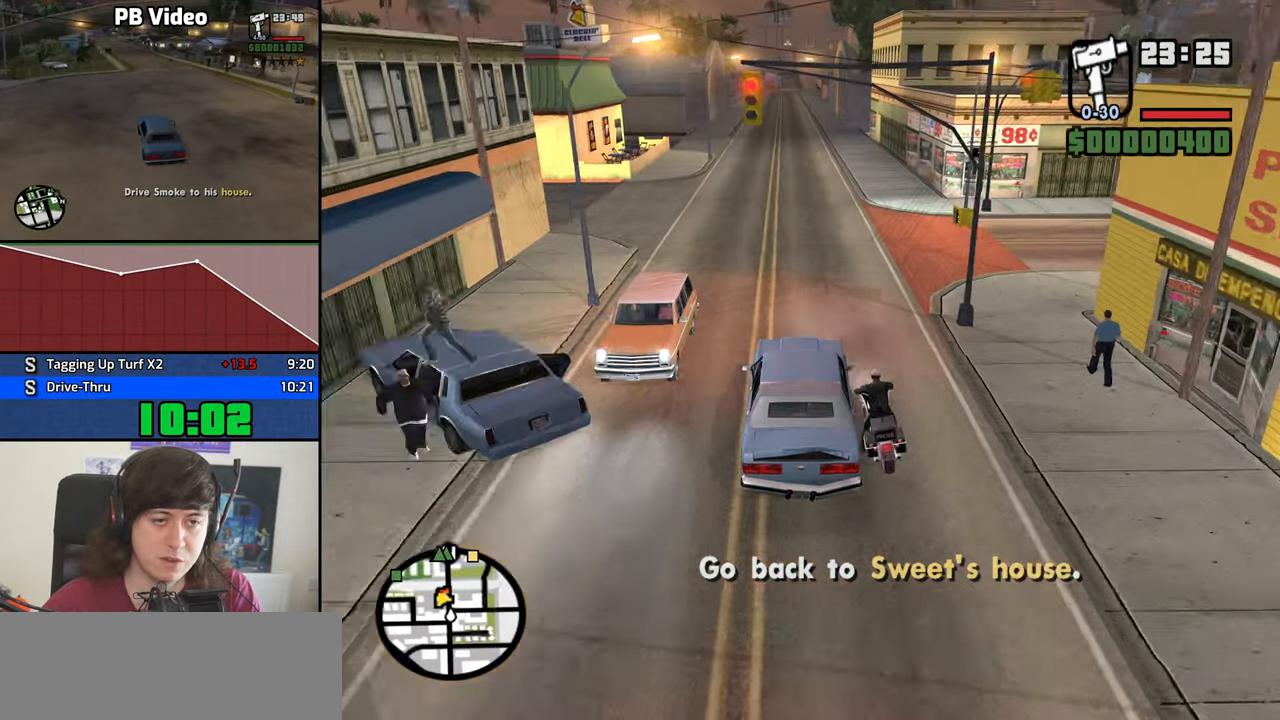
{"keys": ["w"], "events": []}
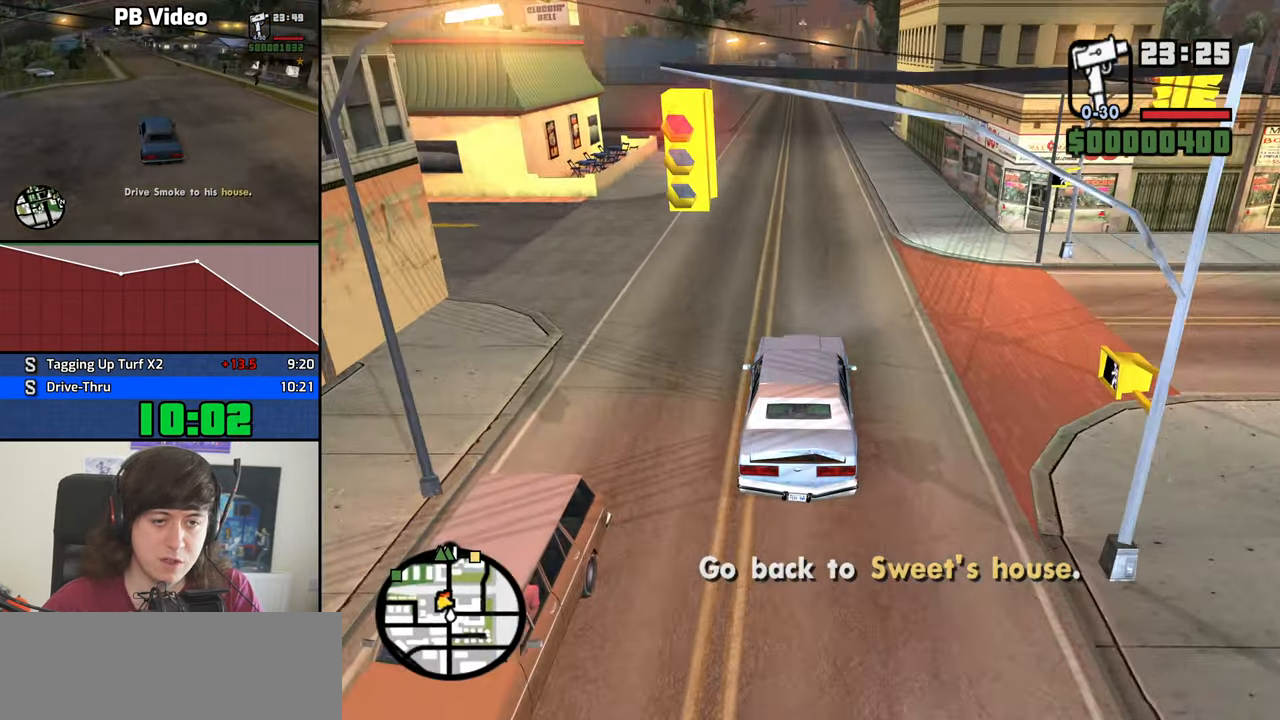
{"keys": ["w"], "events": []}